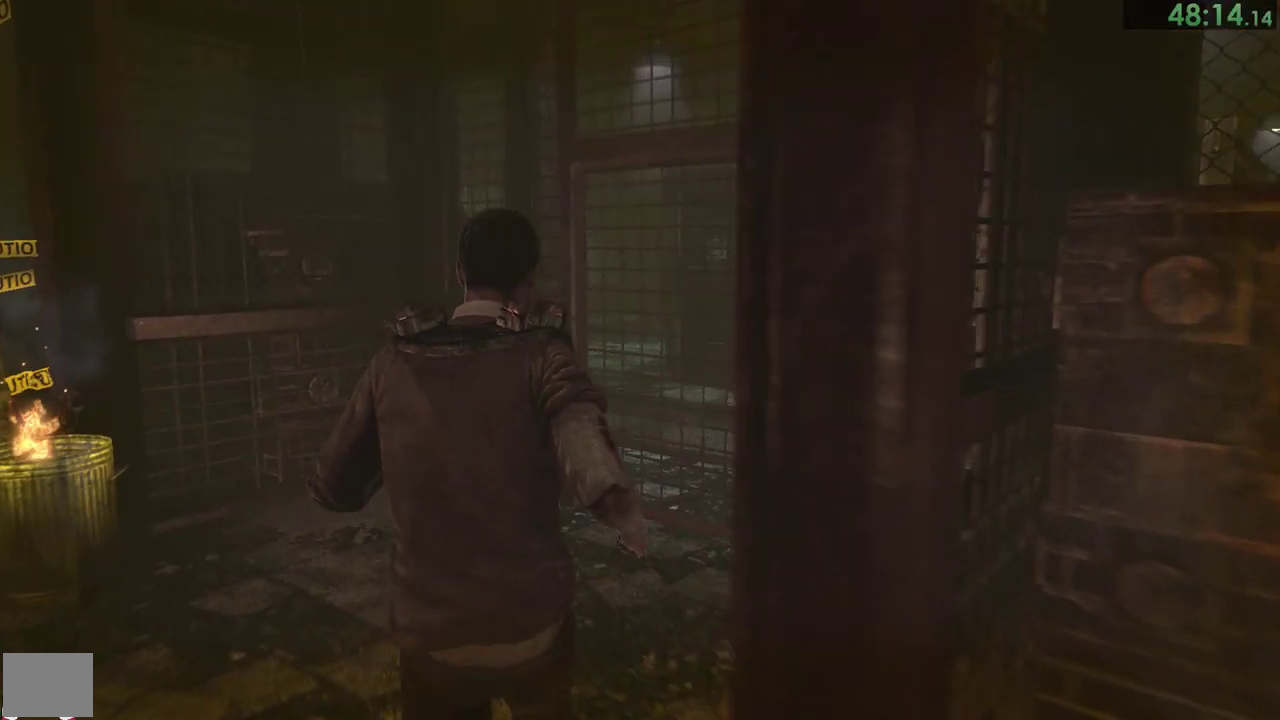
Gameplay with a controller (PlayStation layout); each line is a JSON object with the inputs held at the frame after it. "events" lists button and stick changes between this image and that frame as [ms after this image, input, new state], when the widget could be followed in between. This document gives stick clicks only as held states, not as events. Not read: DPAD_DOWN HOME L2 R2 START.
{"buttons": ["CROSS"], "left_stick": "up", "right_stick": "center", "events": [[50, "right_stick", "right"], [150, "right_stick", "center"], [383, "CROSS", "down"]]}
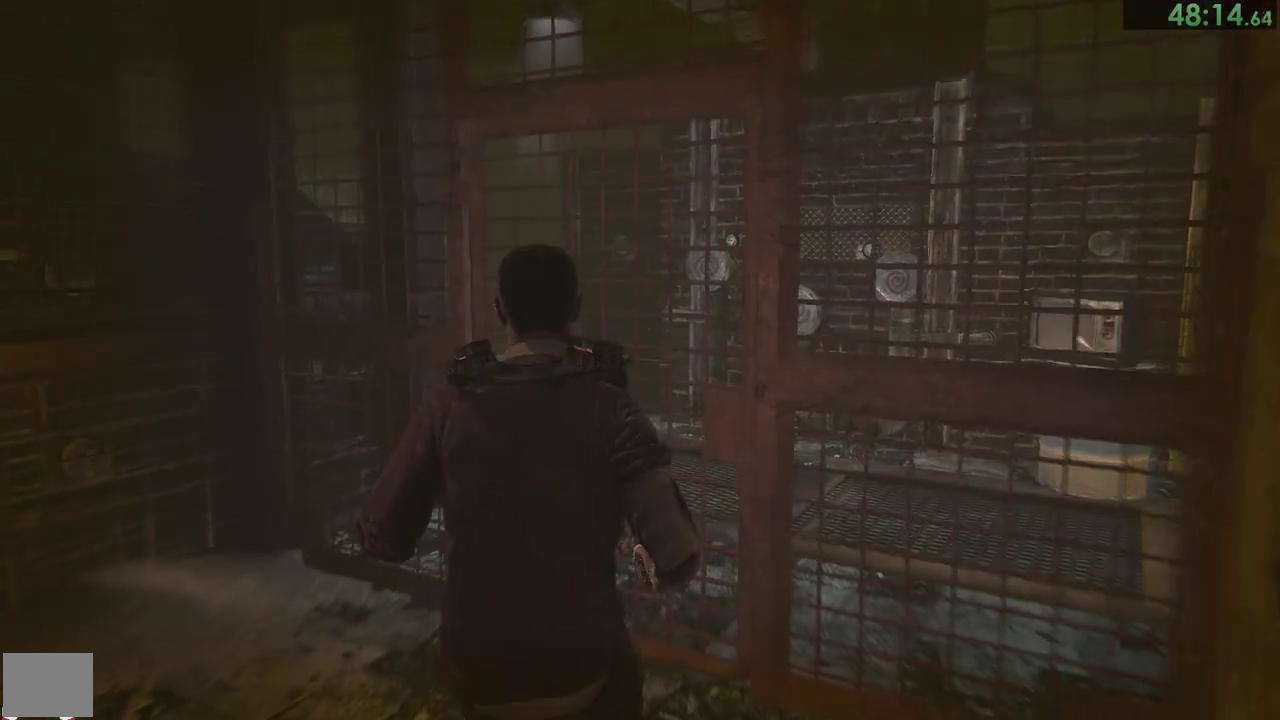
{"buttons": ["CROSS"], "left_stick": "center", "right_stick": "center", "events": [[50, "CROSS", "up"], [100, "CROSS", "down"], [167, "CROSS", "up"], [200, "left_stick", "center"], [233, "CROSS", "down"], [283, "CROSS", "up"], [350, "CROSS", "down"], [400, "CROSS", "up"], [450, "CROSS", "down"]]}
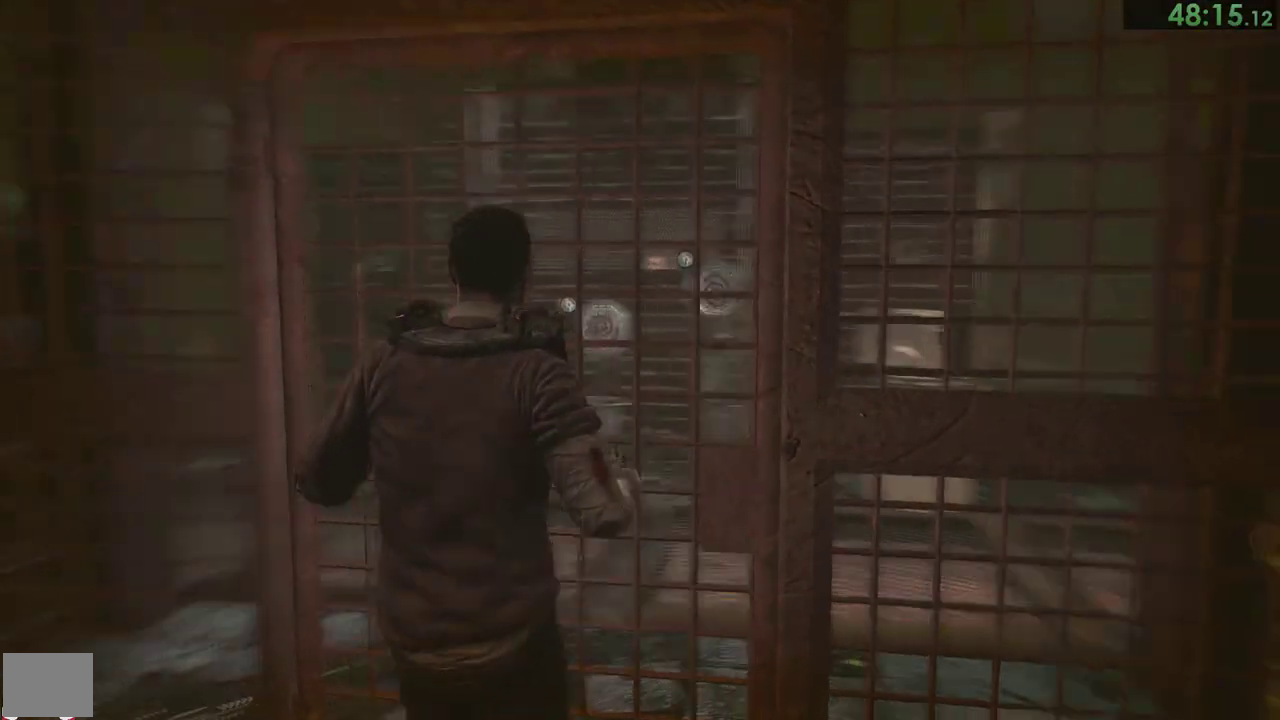
{"buttons": [], "left_stick": "up", "right_stick": "center", "events": [[50, "CROSS", "up"], [233, "left_stick", "up"]]}
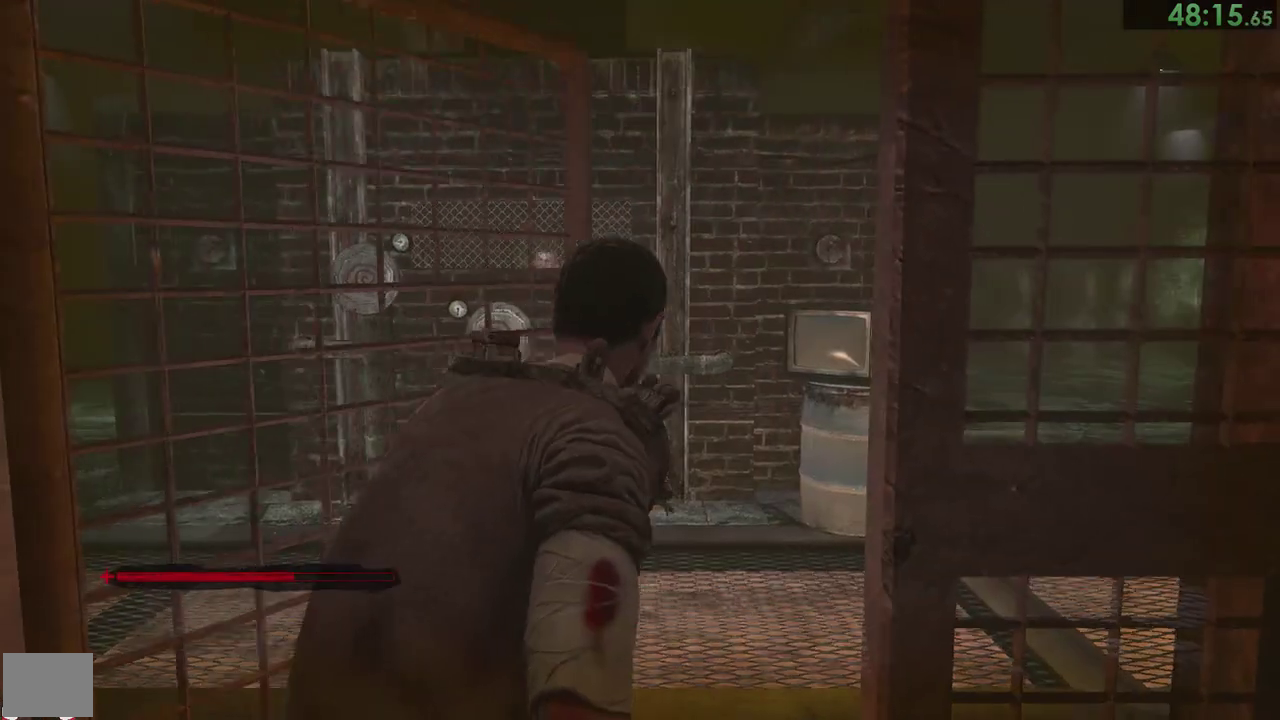
{"buttons": [], "left_stick": "up", "right_stick": "center", "events": []}
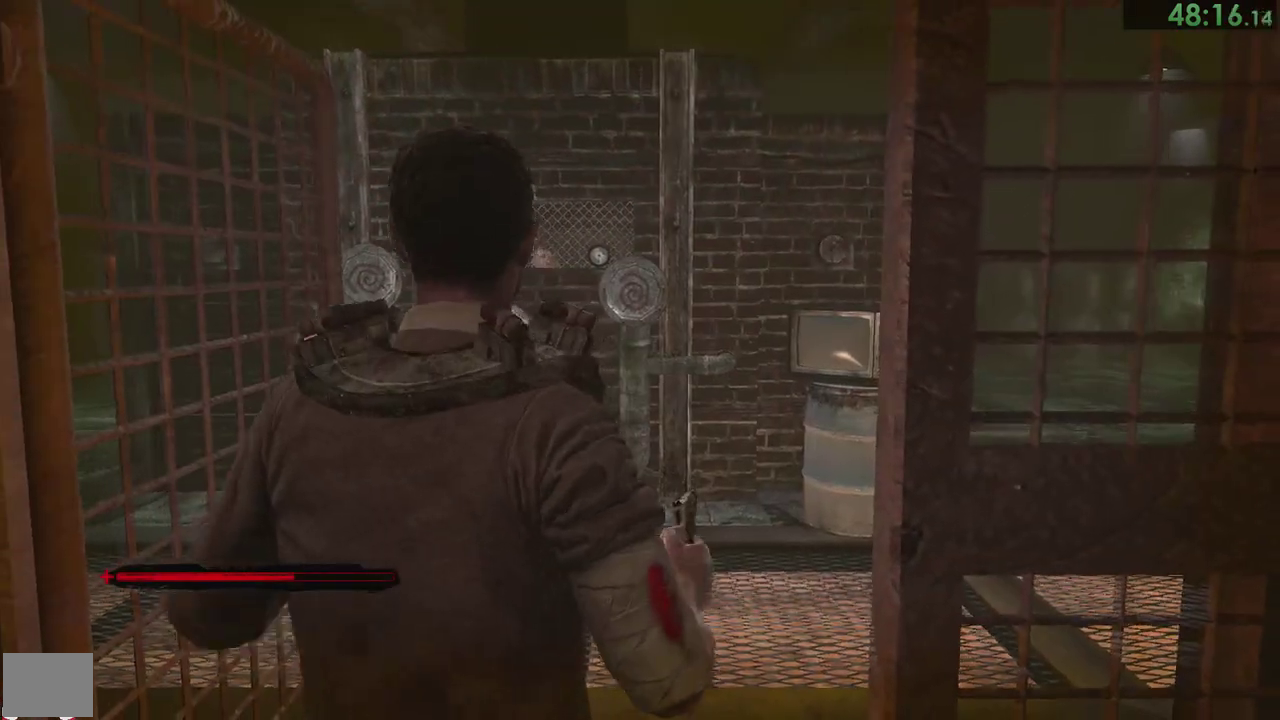
{"buttons": [], "left_stick": "up", "right_stick": "center", "events": [[17, "right_stick", "left"], [200, "right_stick", "center"], [250, "right_stick", "left"], [317, "right_stick", "center"]]}
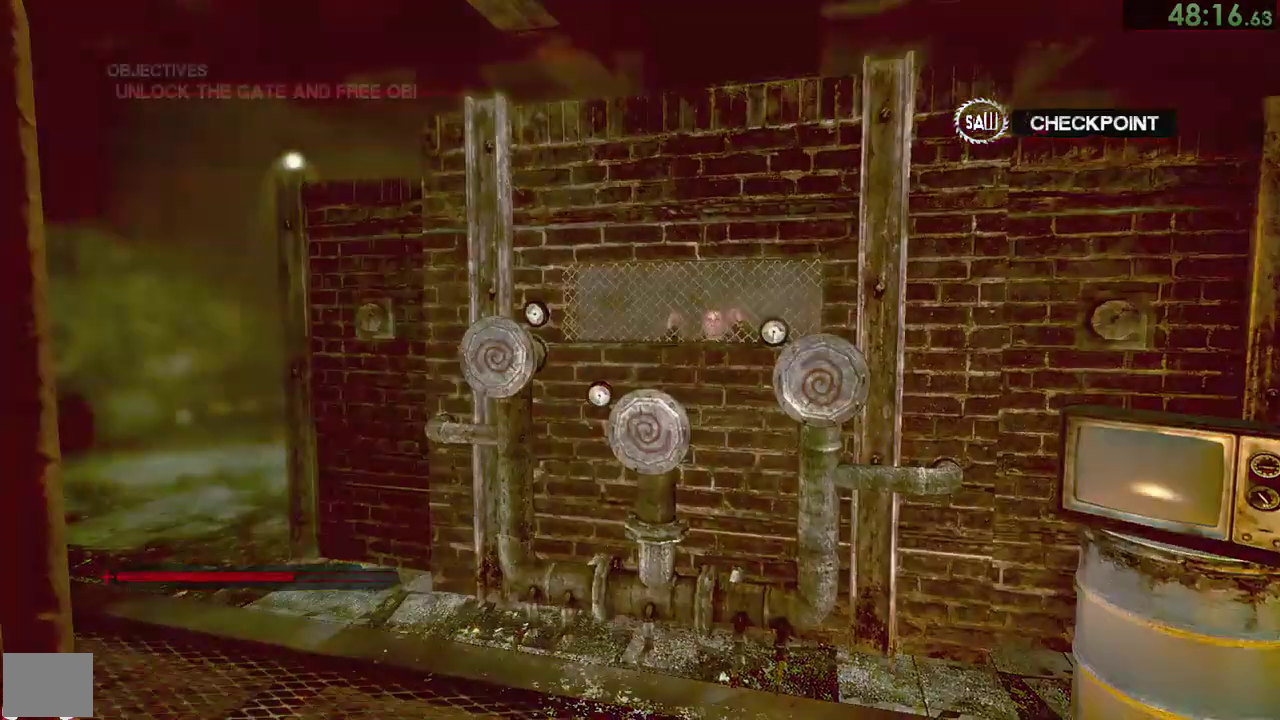
{"buttons": ["CIRCLE"], "left_stick": "up", "right_stick": "center", "events": [[50, "CIRCLE", "down"], [317, "CIRCLE", "up"], [367, "CIRCLE", "down"], [433, "CIRCLE", "up"], [483, "CIRCLE", "down"]]}
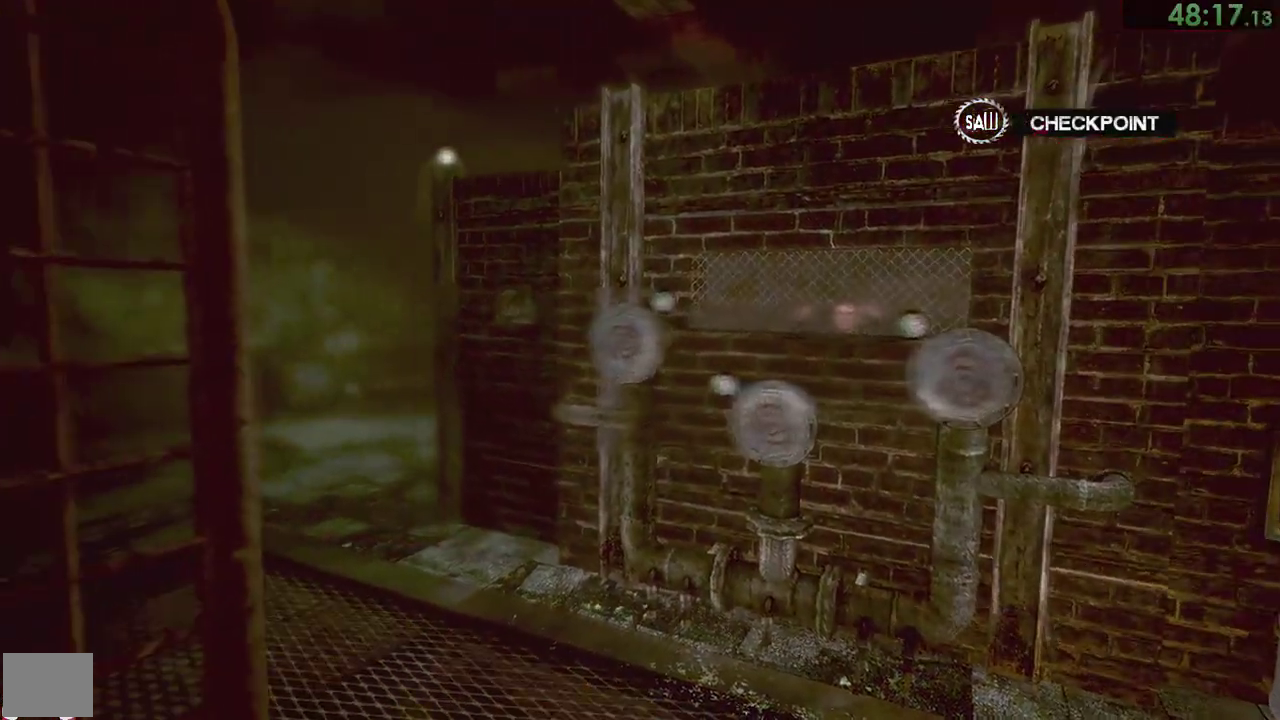
{"buttons": [], "left_stick": "up", "right_stick": "center", "events": [[150, "CIRCLE", "up"], [217, "CIRCLE", "down"], [383, "CIRCLE", "up"], [450, "CIRCLE", "down"], [500, "CIRCLE", "up"]]}
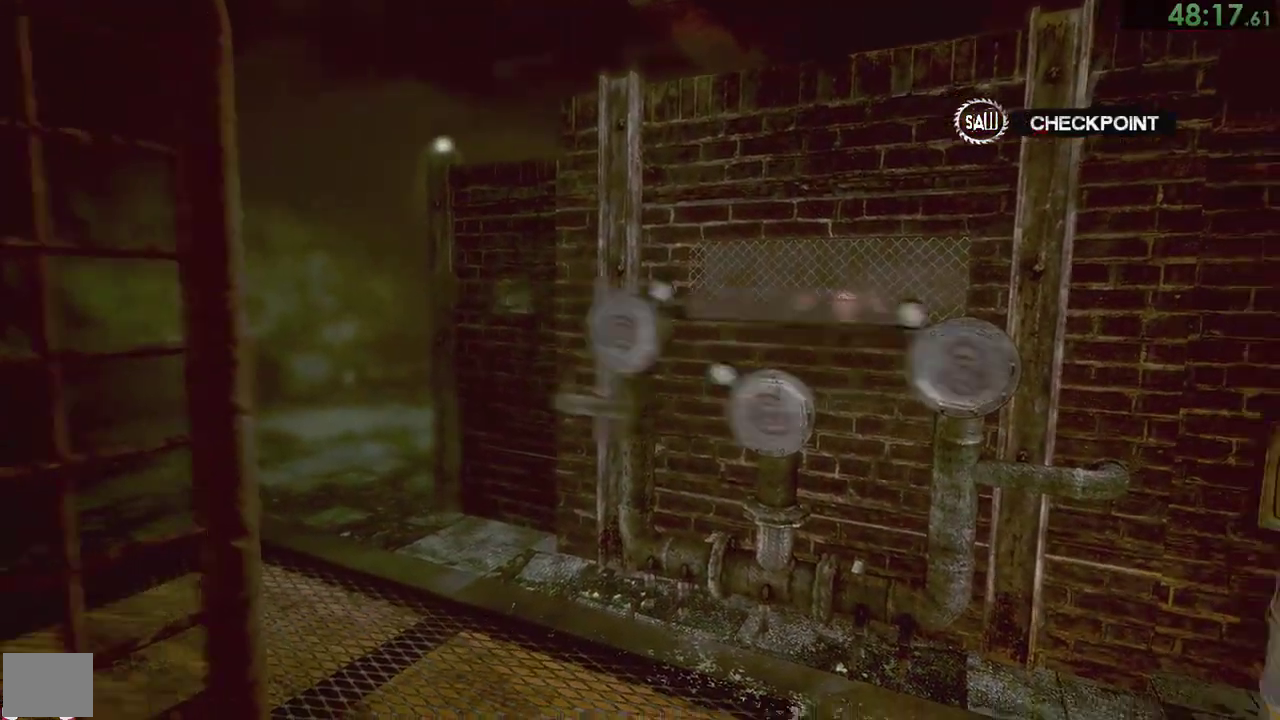
{"buttons": [], "left_stick": "up", "right_stick": "center", "events": [[50, "CIRCLE", "down"], [100, "CIRCLE", "up"], [150, "CIRCLE", "down"], [217, "CIRCLE", "up"], [317, "CIRCLE", "down"], [467, "CIRCLE", "up"]]}